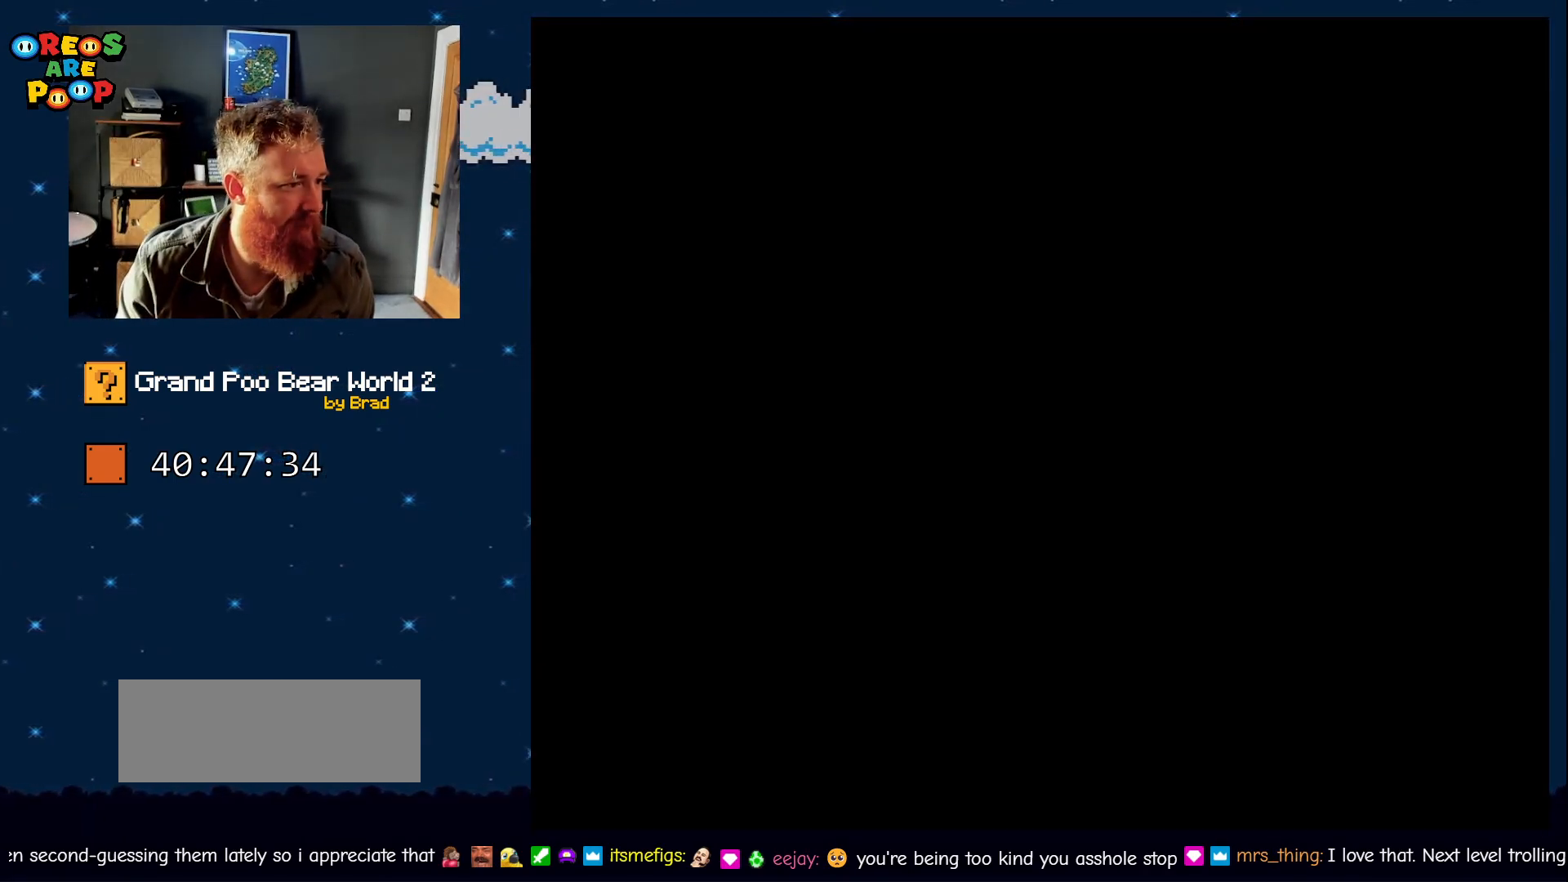
Gameplay with a controller (Nintendo layout); each line is a JSON object with the inputs held at the frame after it (dt_ms = milliseconds from this image to that frame). "events" lists button and stick changes between this image and that frame as [ms after this image, input, new state], when the widget could be followed in between. Not read: L1 L3 R1 R3 SELECT START.
{"dt_ms": 500, "buttons": ["Y"], "events": [[33, "B", "down"], [133, "Y", "up"], [183, "B", "up"], [233, "Y", "down"], [283, "B", "down"], [450, "B", "up"]]}
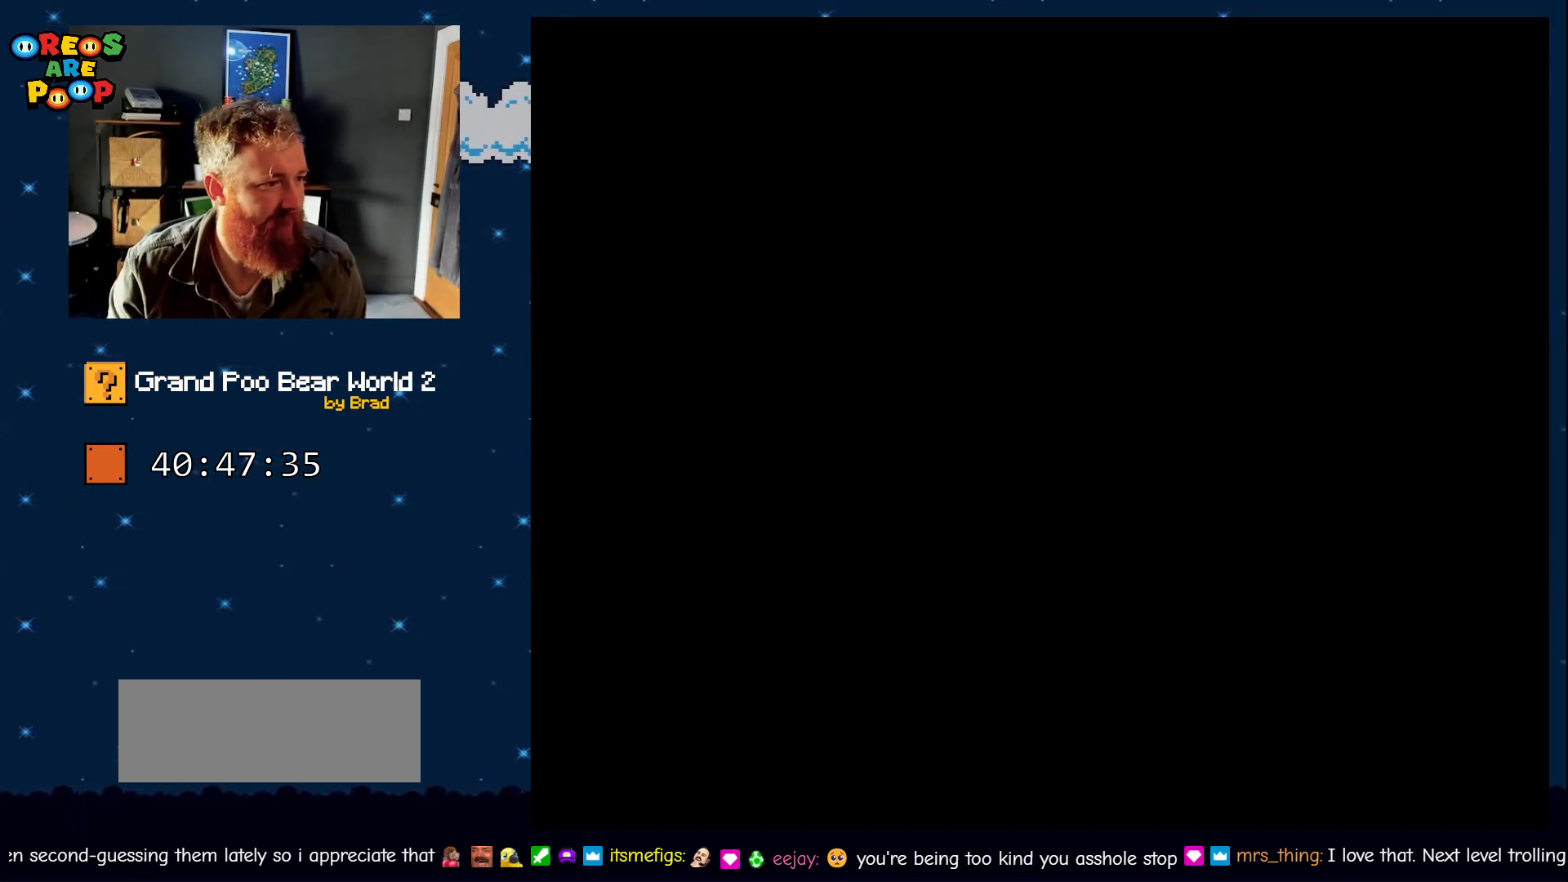
{"dt_ms": 1000, "buttons": ["Y"], "events": [[33, "B", "down"], [250, "B", "up"], [300, "Y", "up"], [317, "Y", "down"], [367, "B", "down"], [600, "B", "up"], [600, "Y", "up"], [667, "Y", "down"], [717, "B", "down"], [917, "B", "up"]]}
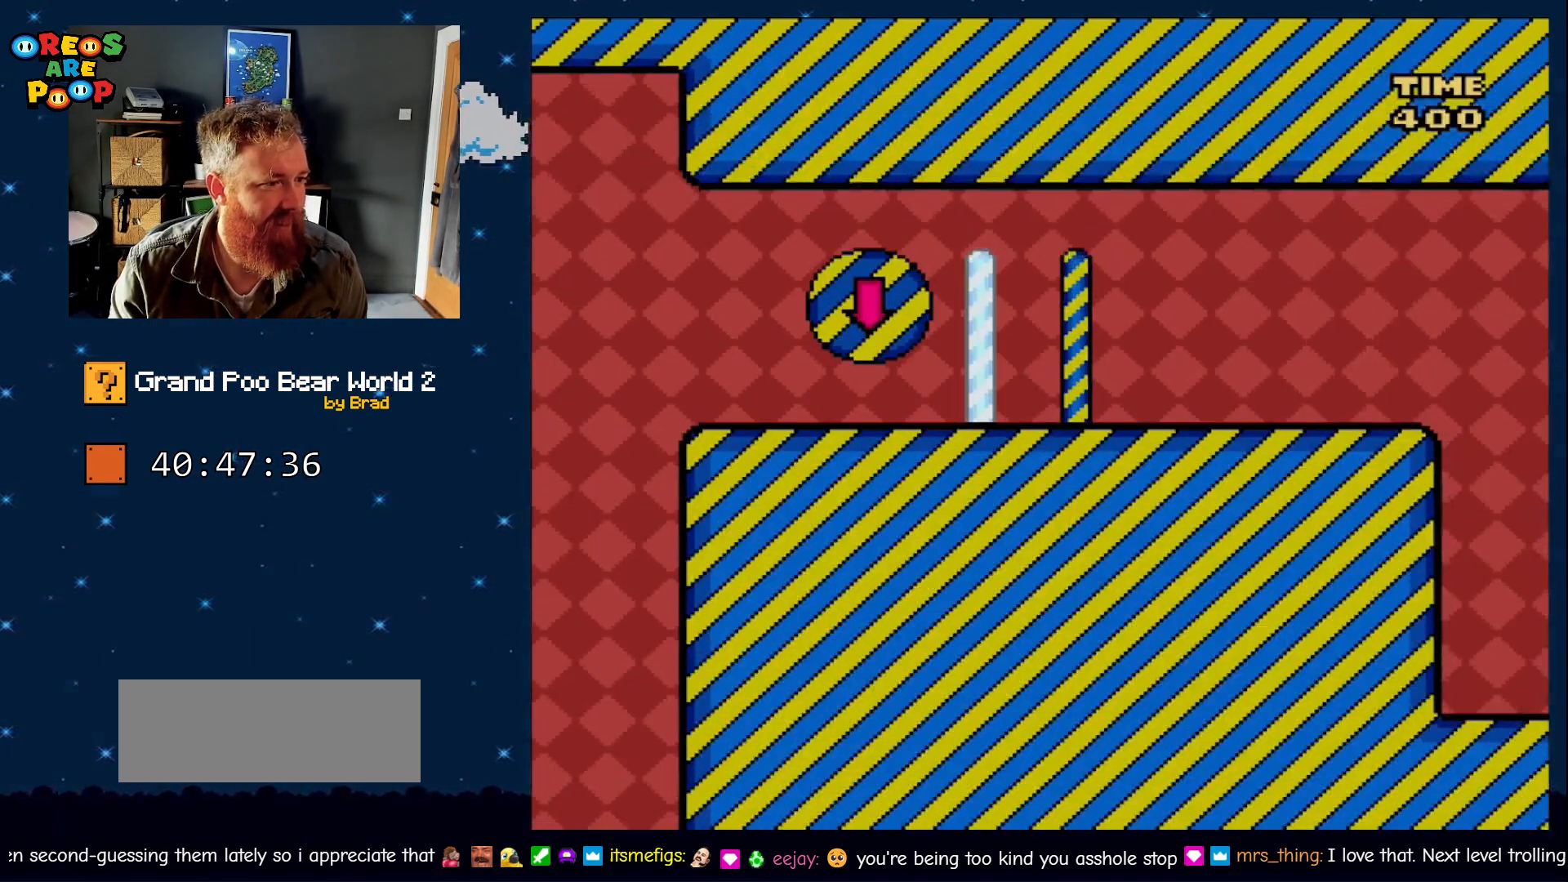
{"dt_ms": 500, "buttons": ["B", "Y", "DPAD_RIGHT"], "events": [[383, "B", "down"], [383, "DPAD_RIGHT", "down"]]}
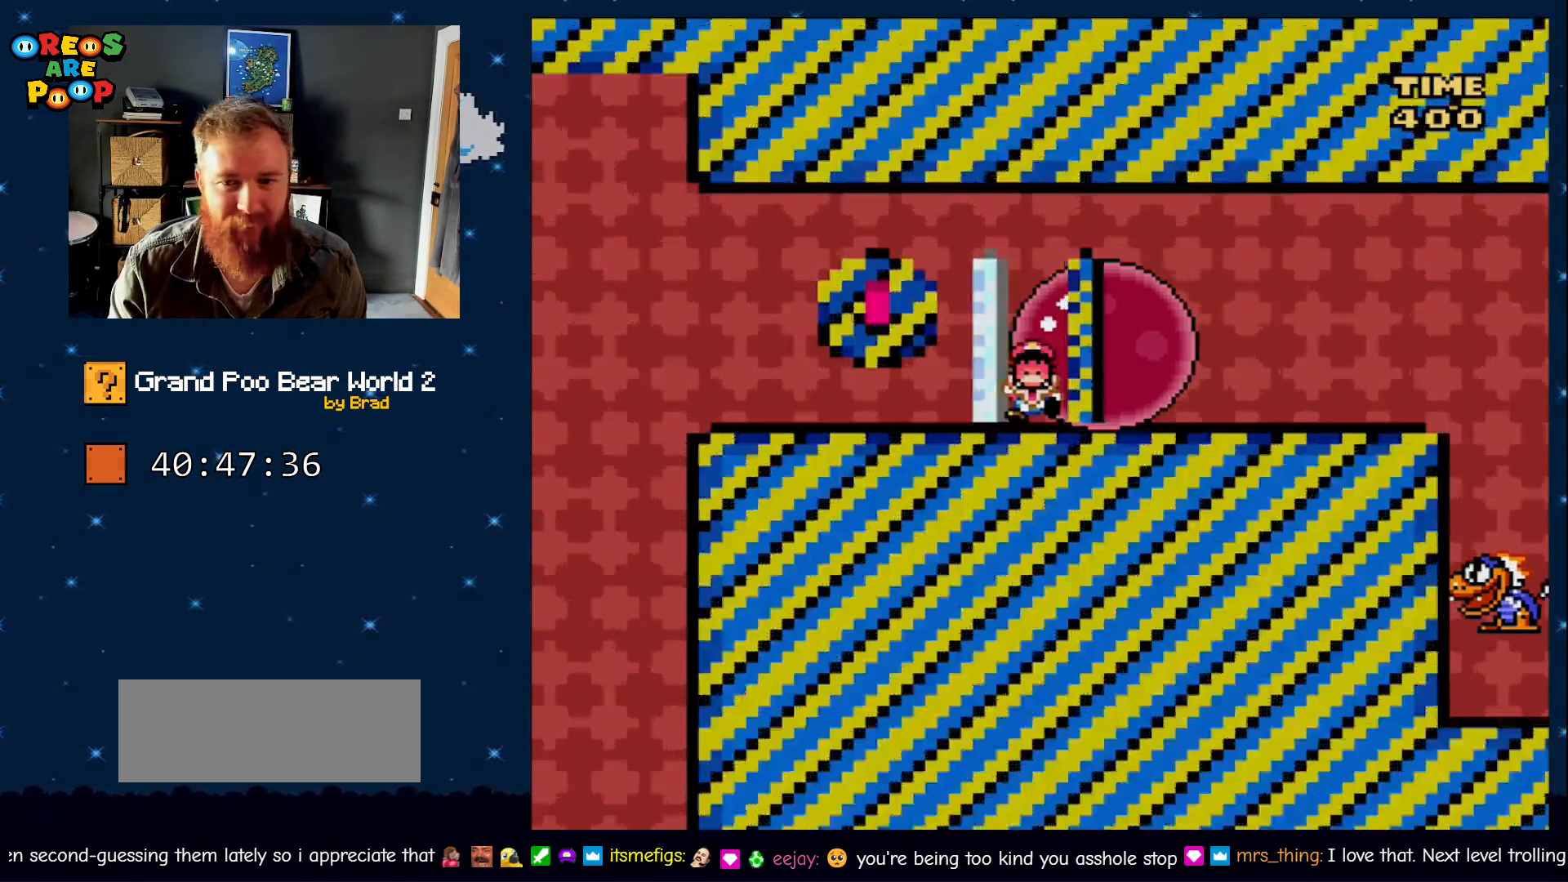
{"dt_ms": 500, "buttons": ["A"], "events": [[133, "DPAD_RIGHT", "up"], [233, "B", "up"], [233, "Y", "up"], [383, "A", "down"]]}
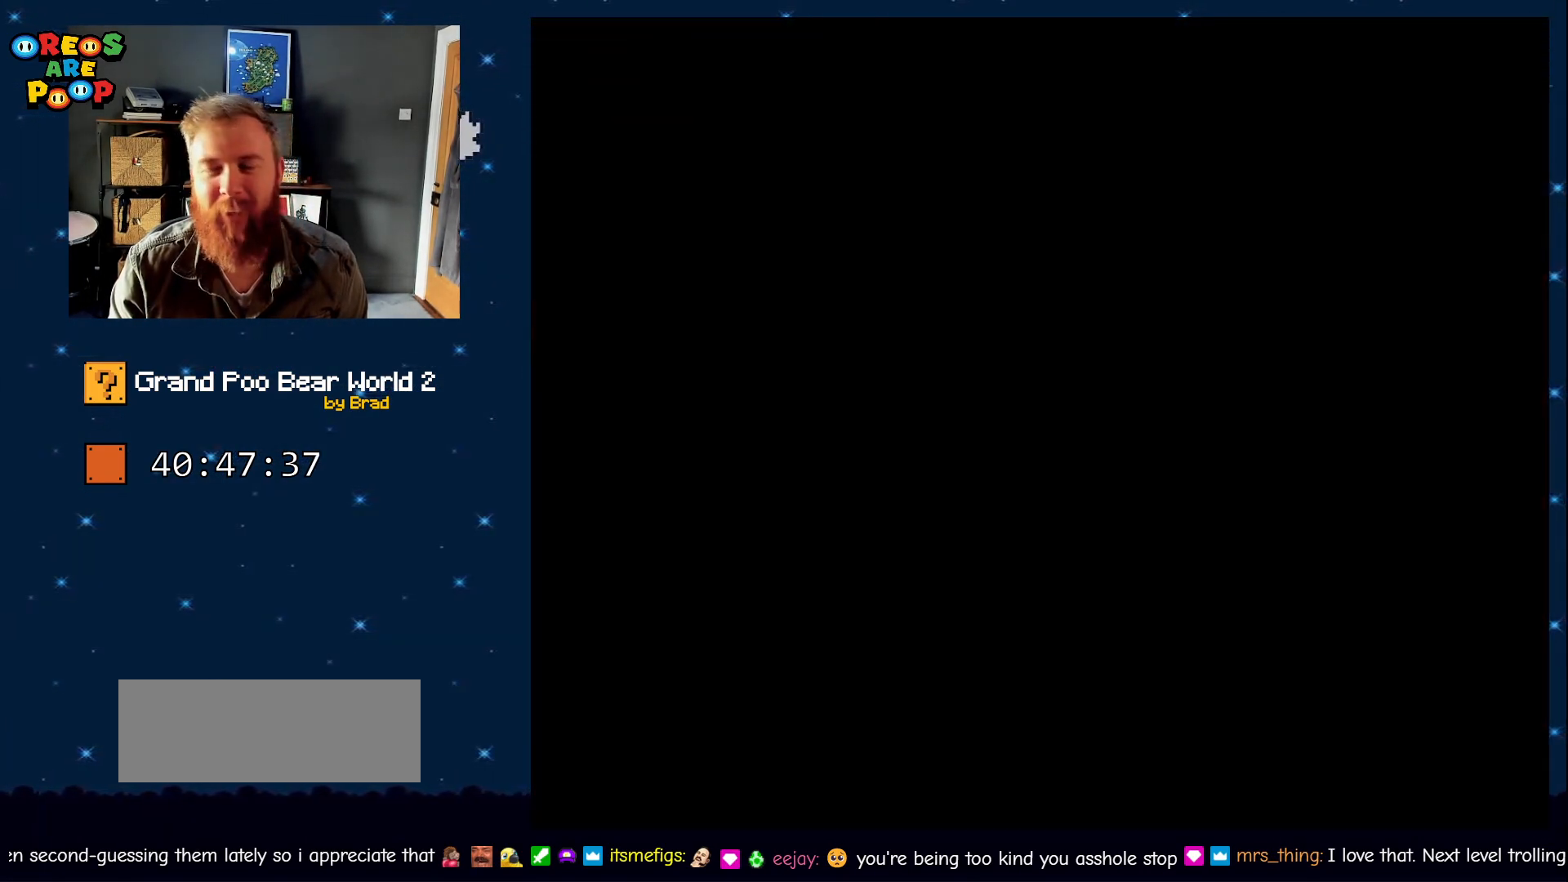
{"dt_ms": 500, "buttons": [], "events": [[167, "A", "up"], [417, "B", "down"], [450, "Y", "down"], [483, "Y", "up"], [500, "B", "up"]]}
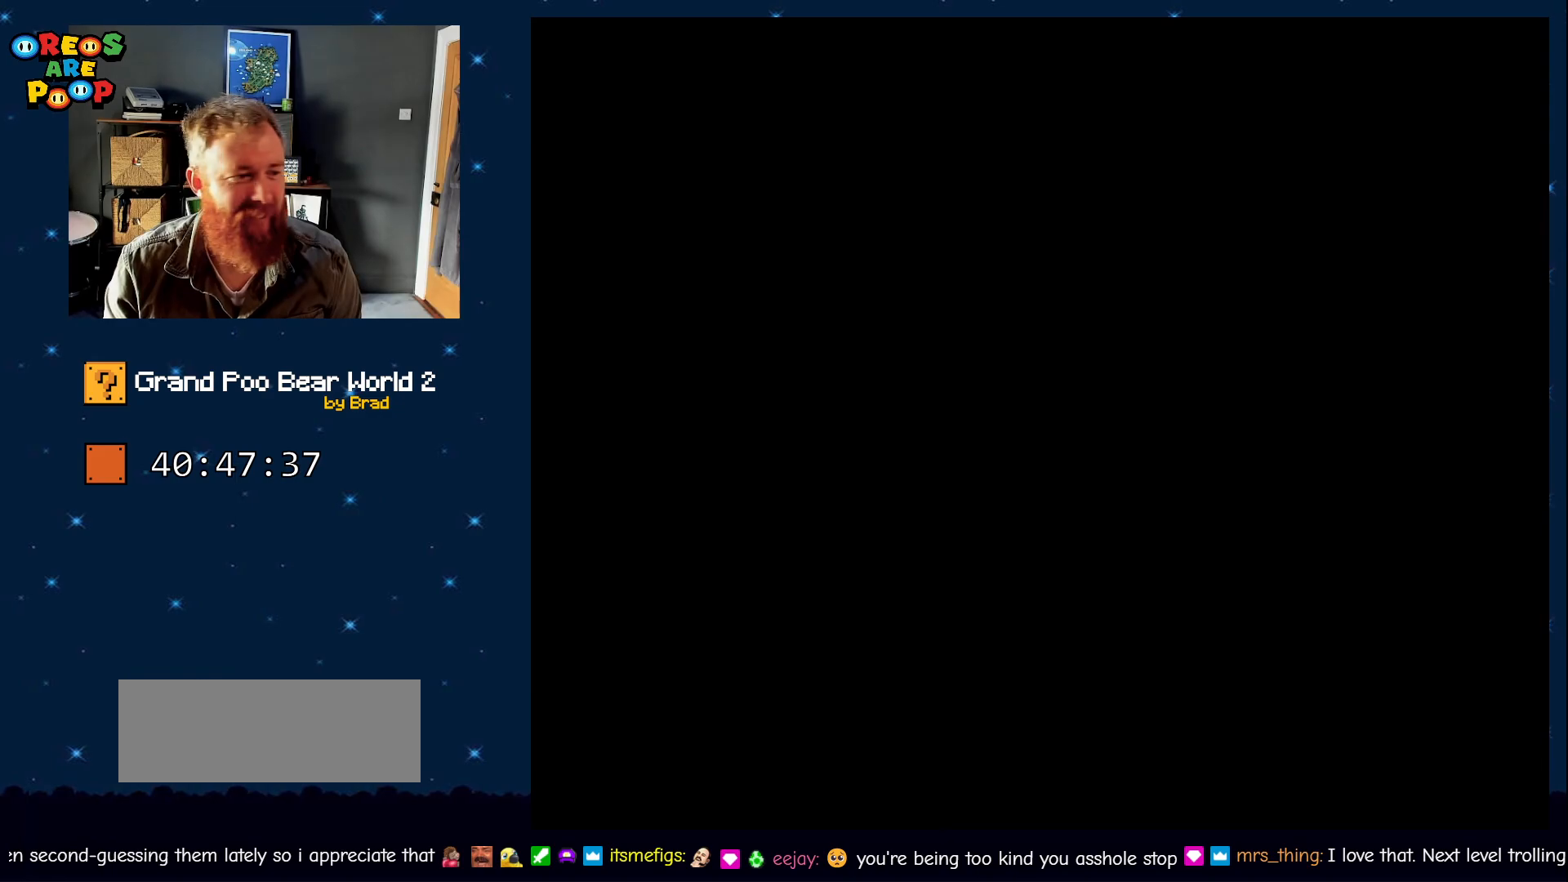
{"dt_ms": 500, "buttons": ["Y"], "events": [[100, "Y", "down"], [150, "B", "down"], [450, "B", "up"]]}
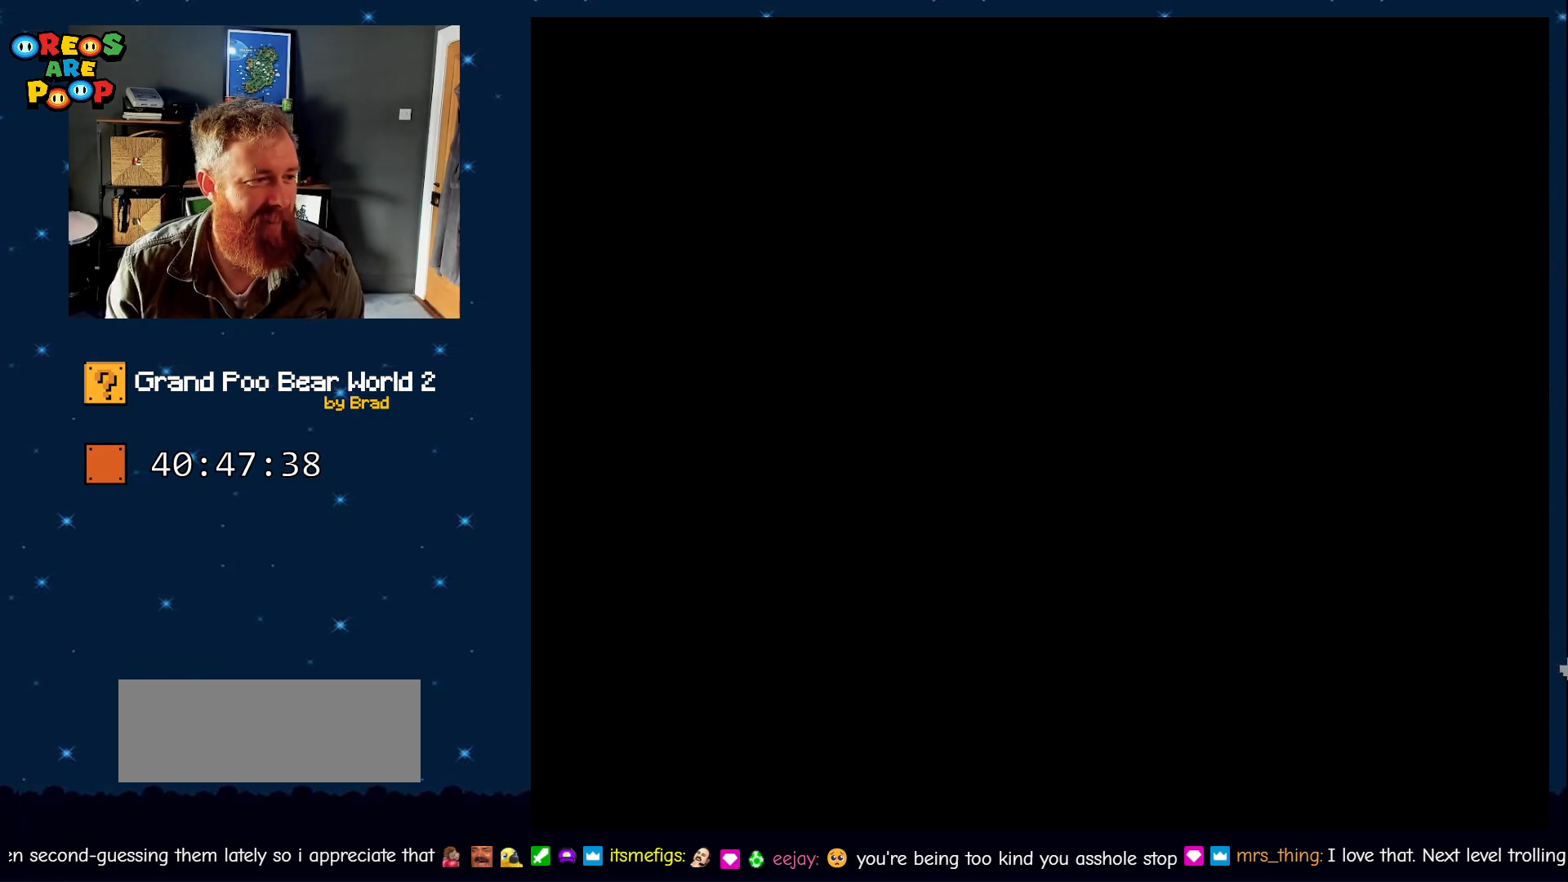
{"dt_ms": 500, "buttons": ["B", "Y"], "events": [[17, "X", "down"], [17, "Y", "up"], [300, "X", "up"], [417, "Y", "down"], [483, "B", "down"]]}
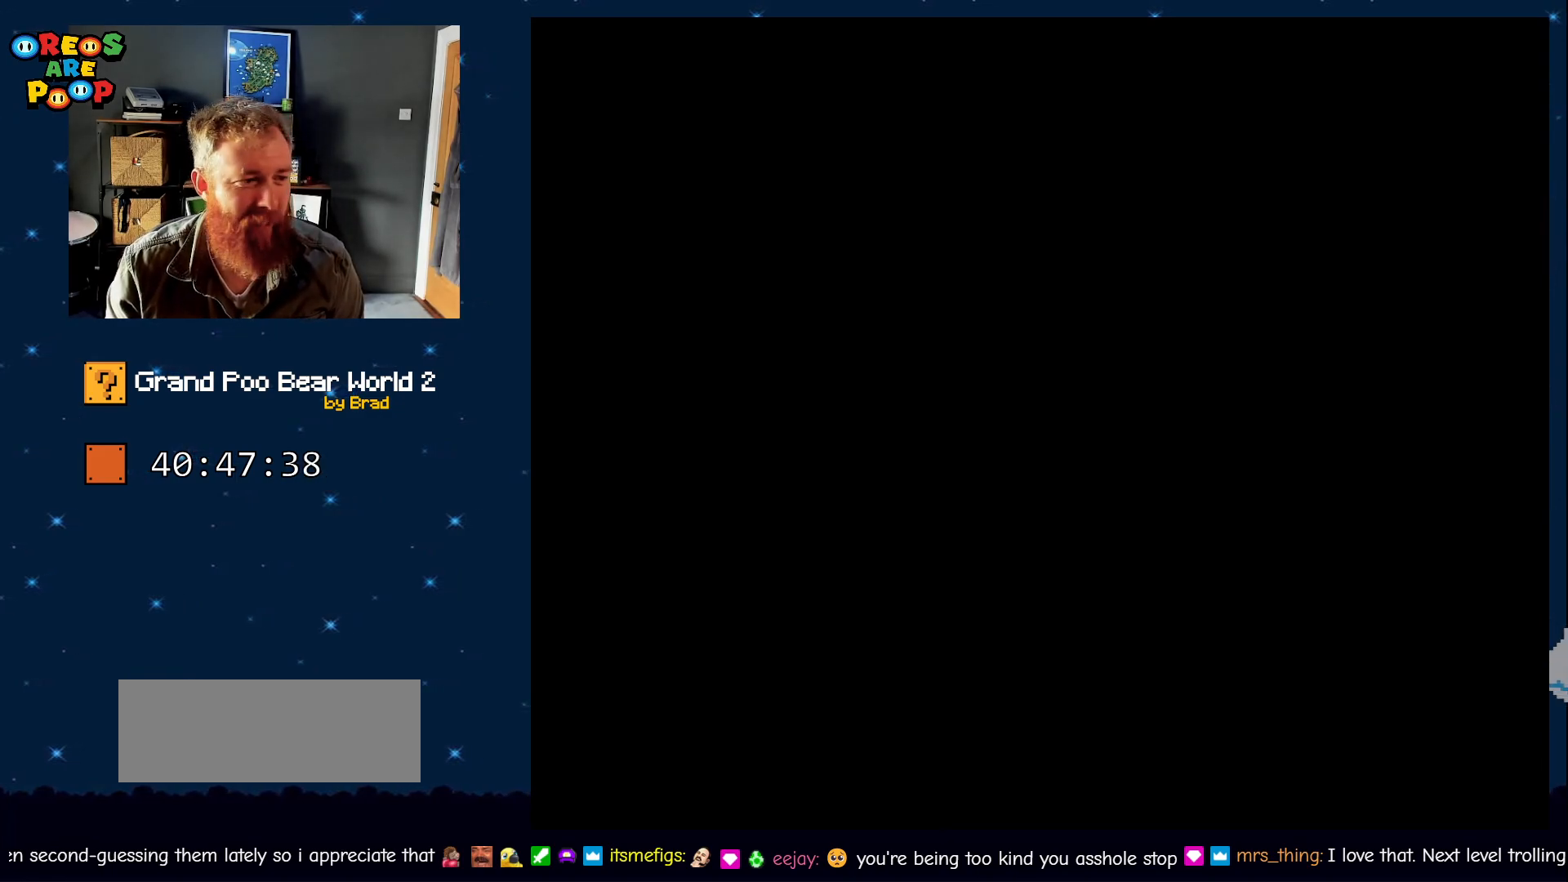
{"dt_ms": 500, "buttons": ["B", "Y"], "events": [[283, "B", "up"], [483, "B", "down"]]}
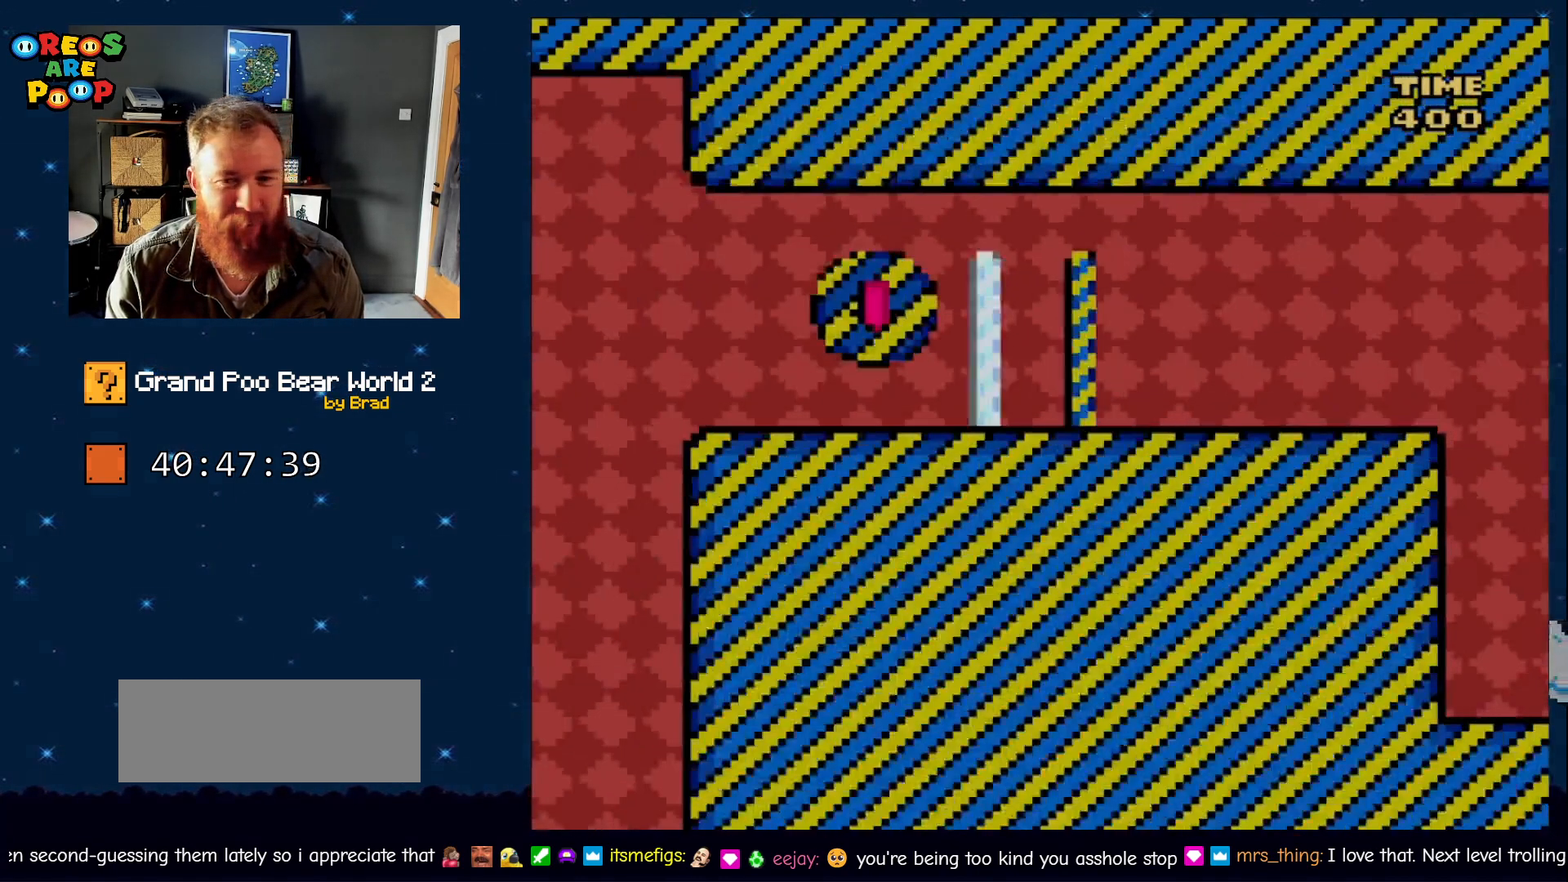
{"dt_ms": 500, "buttons": ["A", "X"], "events": [[167, "B", "up"], [167, "DPAD_RIGHT", "down"], [200, "Y", "up"], [267, "X", "down"], [317, "A", "down"], [417, "DPAD_RIGHT", "up"]]}
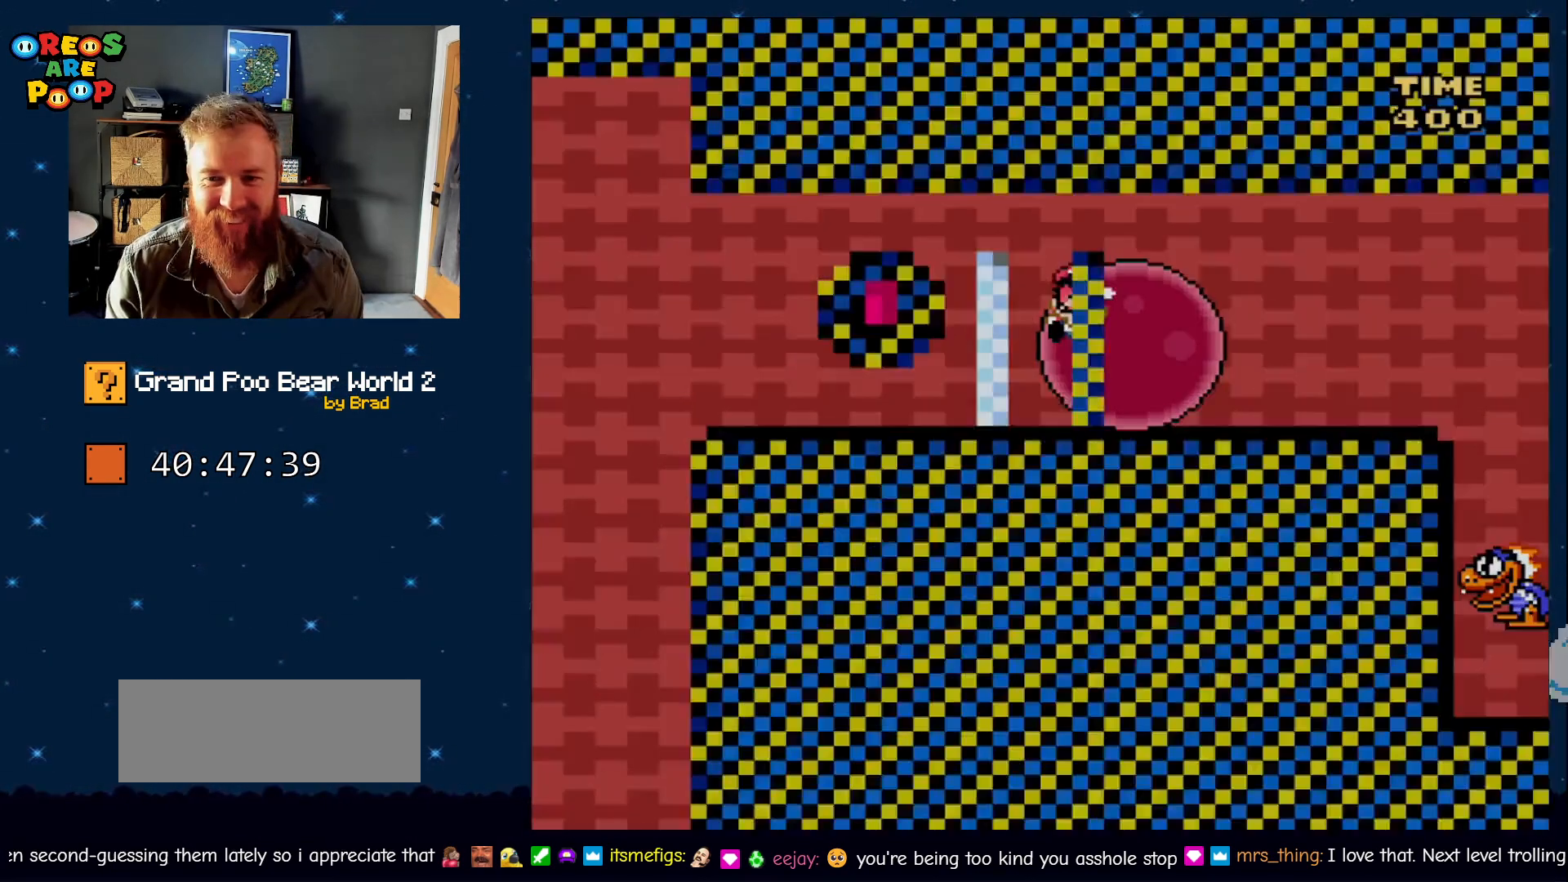
{"dt_ms": 500, "buttons": [], "events": [[17, "DPAD_LEFT", "down"], [83, "DPAD_LEFT", "up"], [133, "A", "up"], [150, "X", "up"], [300, "B", "down"], [367, "DPAD_RIGHT", "down"], [383, "B", "up"], [433, "DPAD_RIGHT", "up"]]}
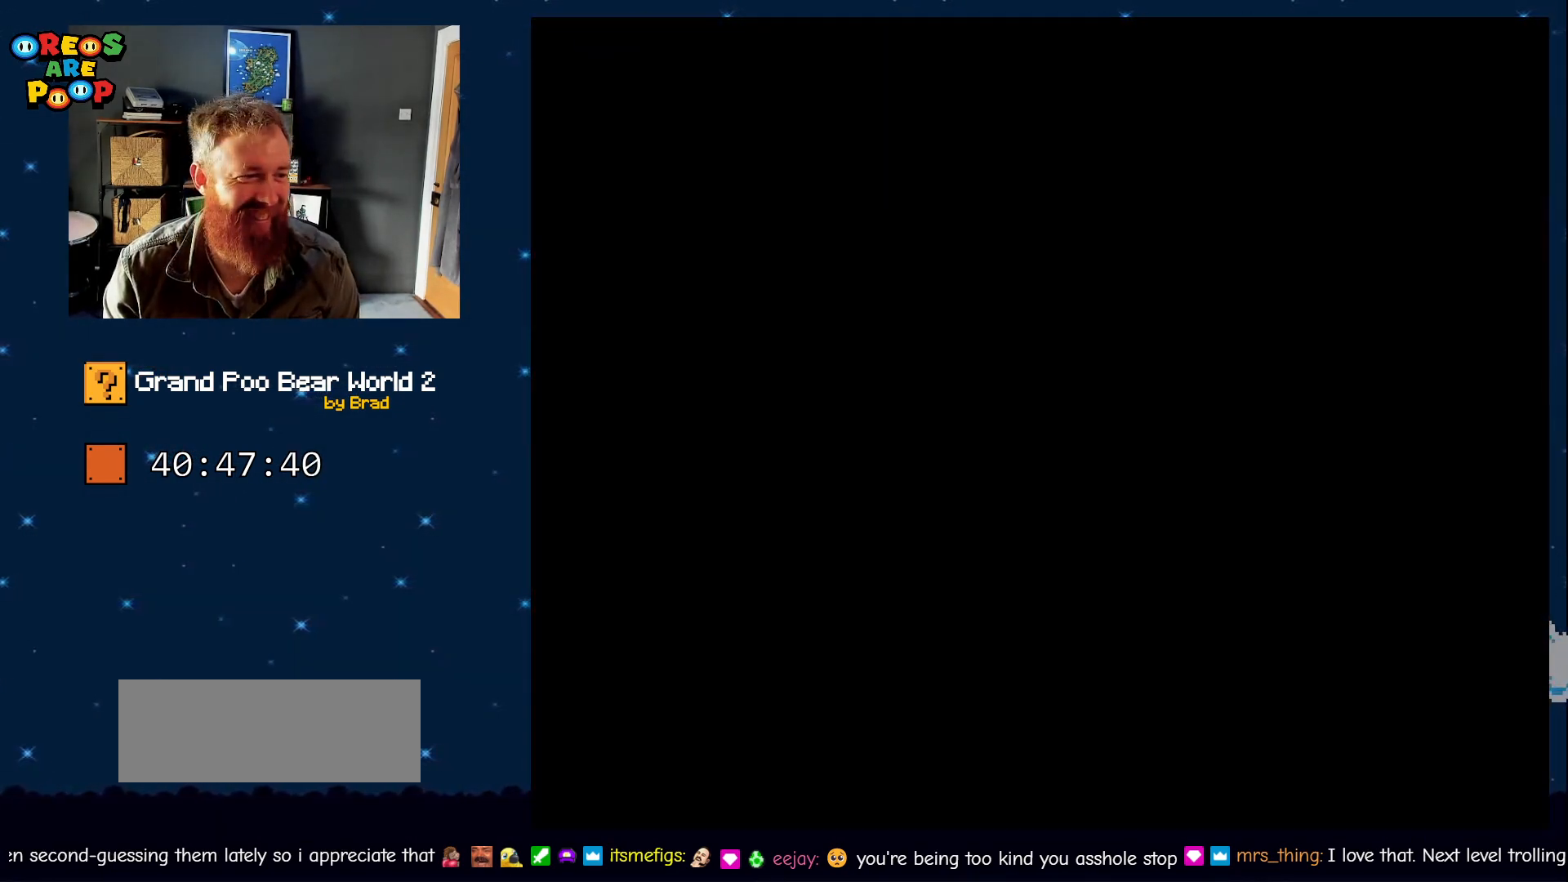
{"dt_ms": 500, "buttons": [], "events": [[50, "B", "down"], [83, "B", "up"], [133, "B", "down"], [283, "B", "up"], [383, "B", "down"], [450, "B", "up"]]}
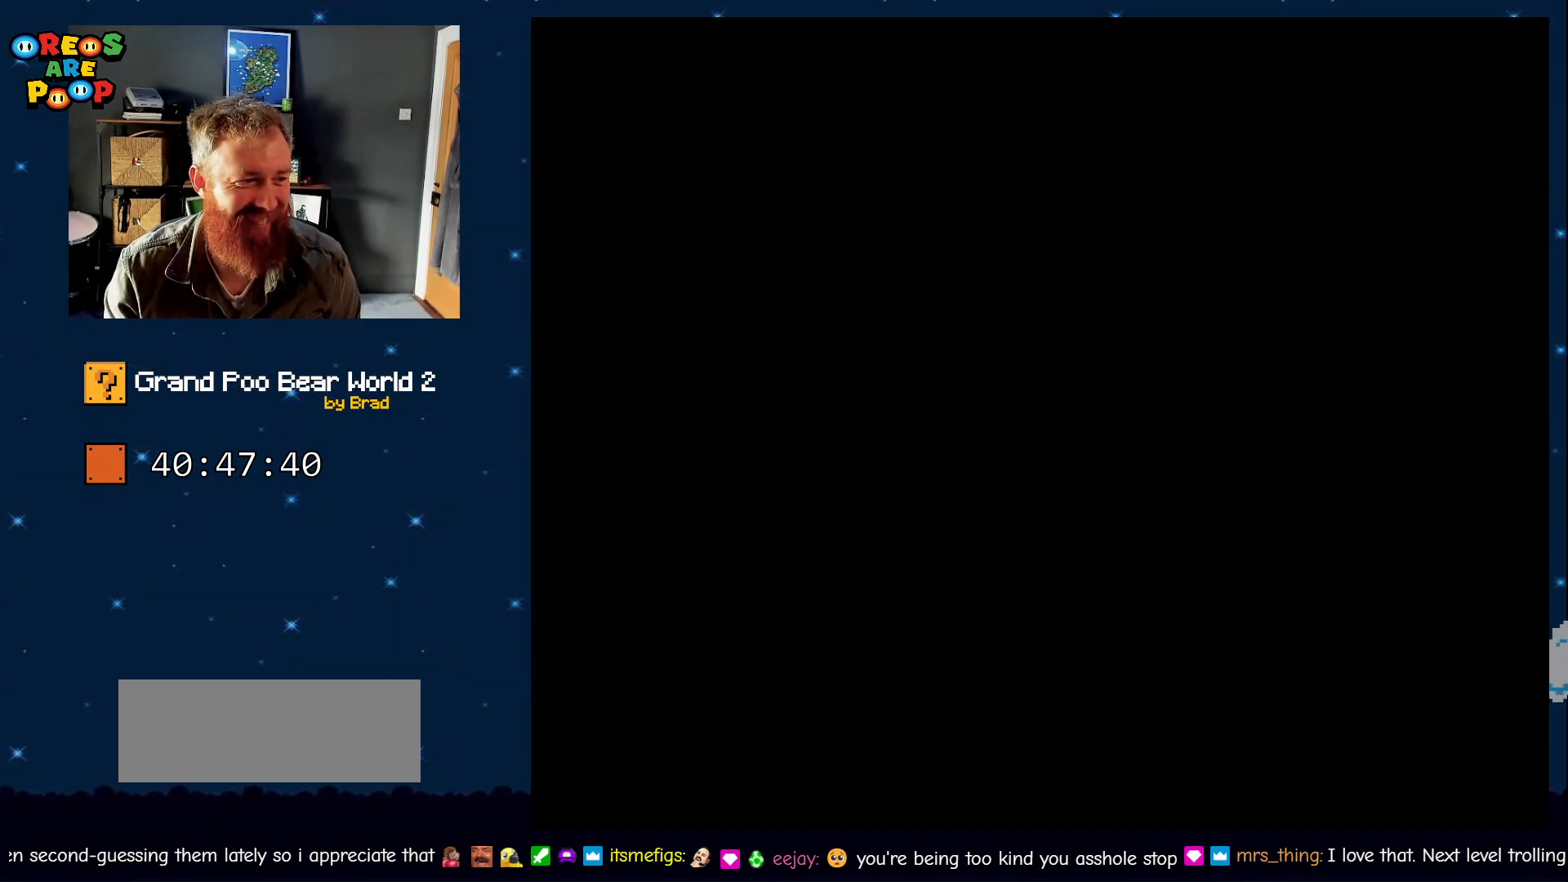
{"dt_ms": 500, "buttons": ["A"], "events": [[67, "B", "down"], [117, "B", "up"], [233, "A", "down"], [350, "A", "up"], [417, "A", "down"]]}
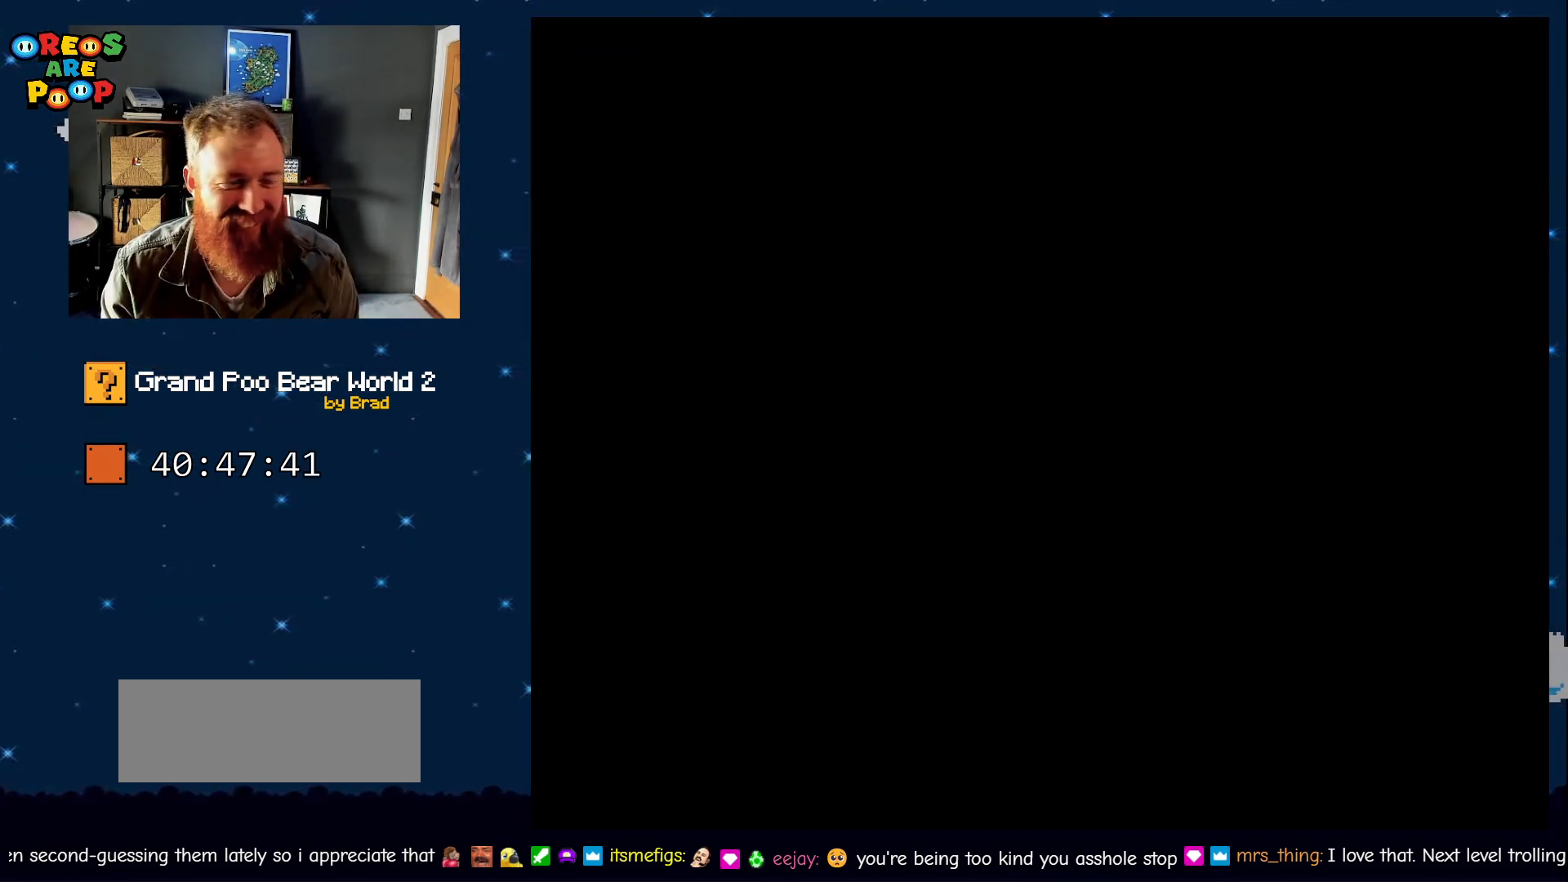
{"dt_ms": 500, "buttons": [], "events": [[33, "A", "up"], [133, "Y", "down"], [200, "B", "down"], [350, "B", "up"], [350, "Y", "up"]]}
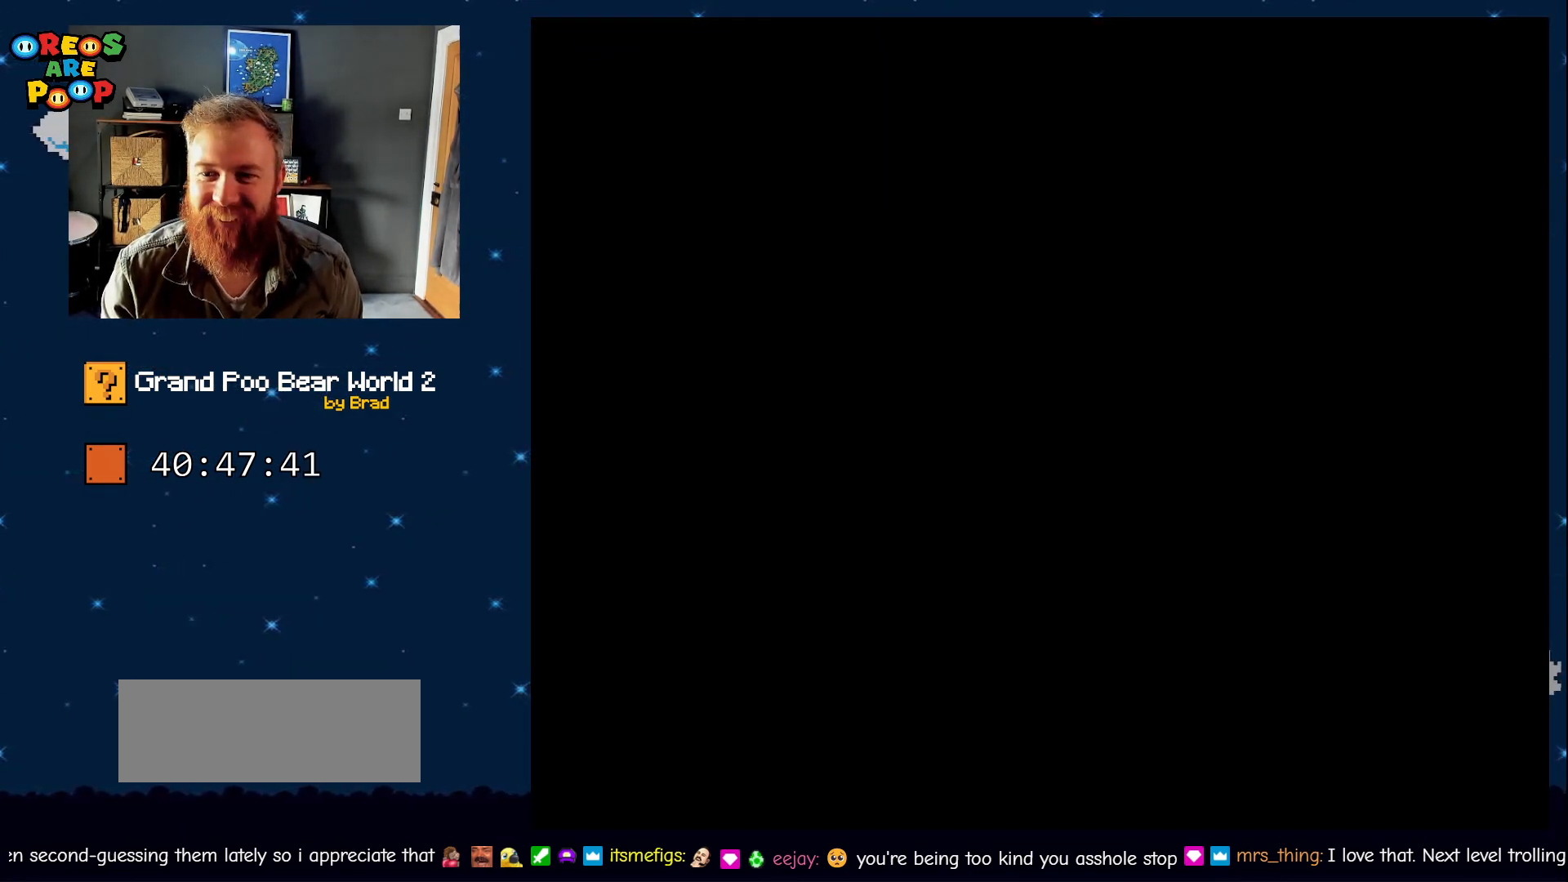
{"dt_ms": 500, "buttons": ["X", "DPAD_LEFT"], "events": [[200, "DPAD_LEFT", "down"], [267, "X", "down"]]}
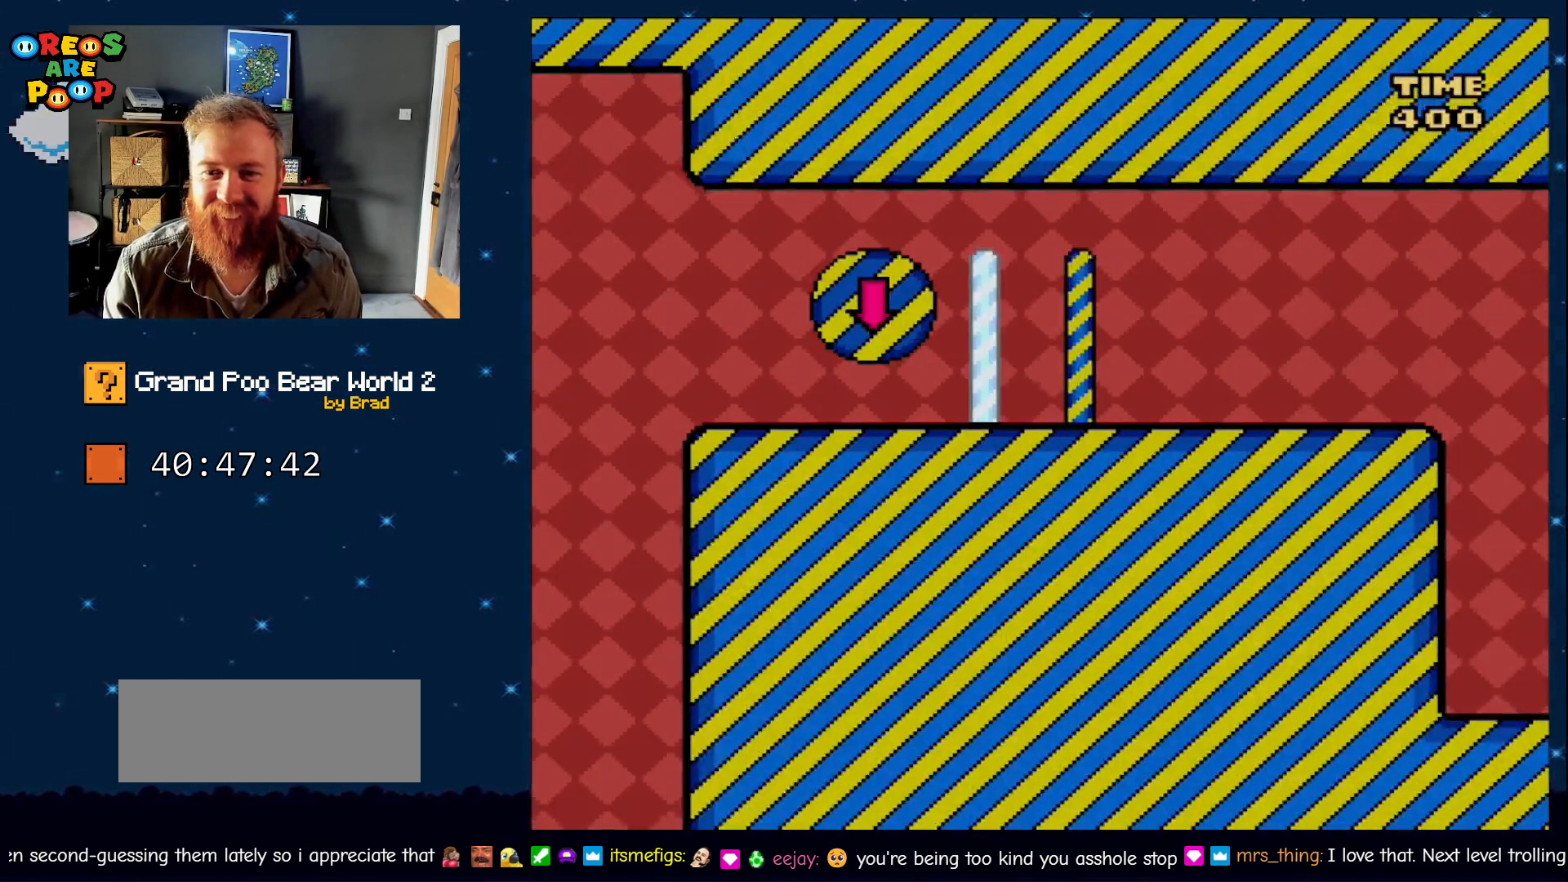
{"dt_ms": 500, "buttons": ["A", "X", "DPAD_RIGHT"], "events": [[200, "A", "down"], [300, "DPAD_LEFT", "up"], [317, "DPAD_RIGHT", "down"]]}
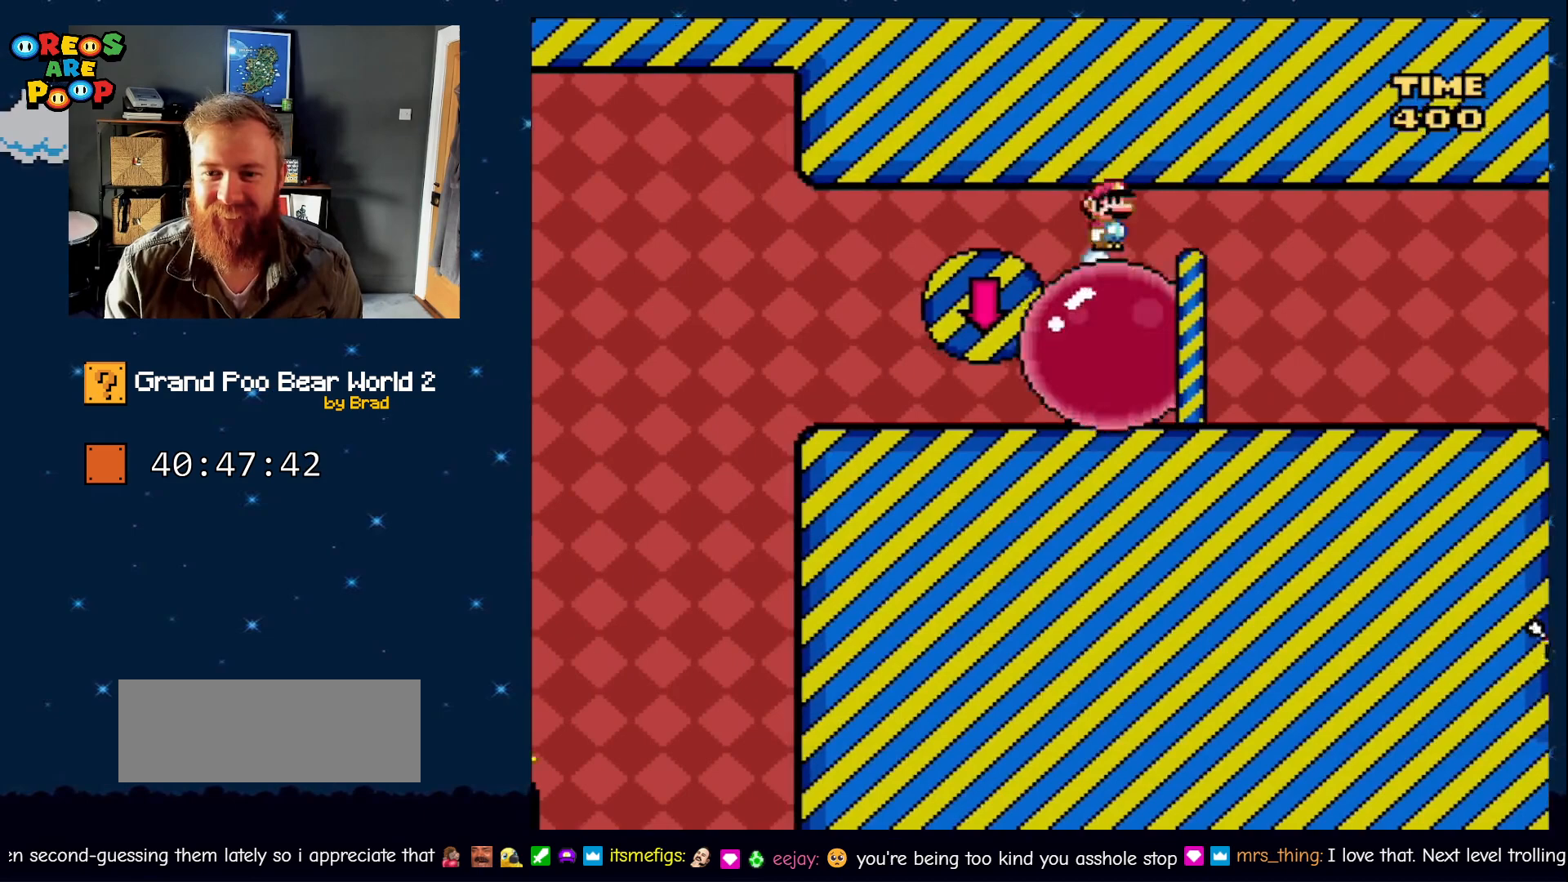
{"dt_ms": 500, "buttons": ["Y", "DPAD_RIGHT"], "events": [[200, "A", "up"], [350, "X", "up"], [400, "Y", "down"]]}
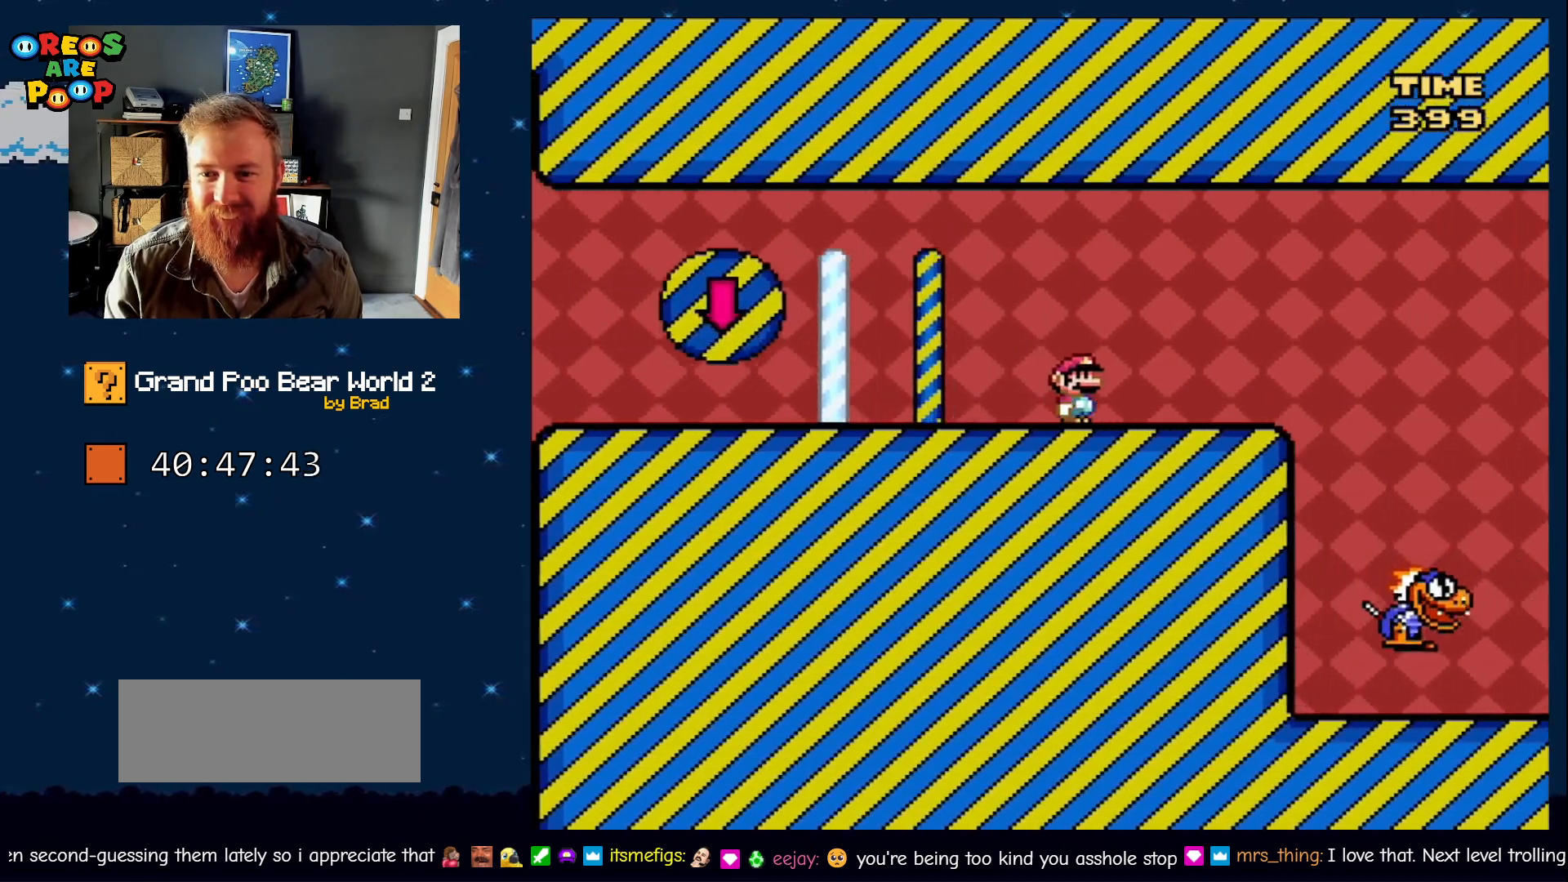
{"dt_ms": 500, "buttons": ["Y"], "events": [[350, "Y", "up"], [400, "Y", "down"], [450, "DPAD_RIGHT", "up"]]}
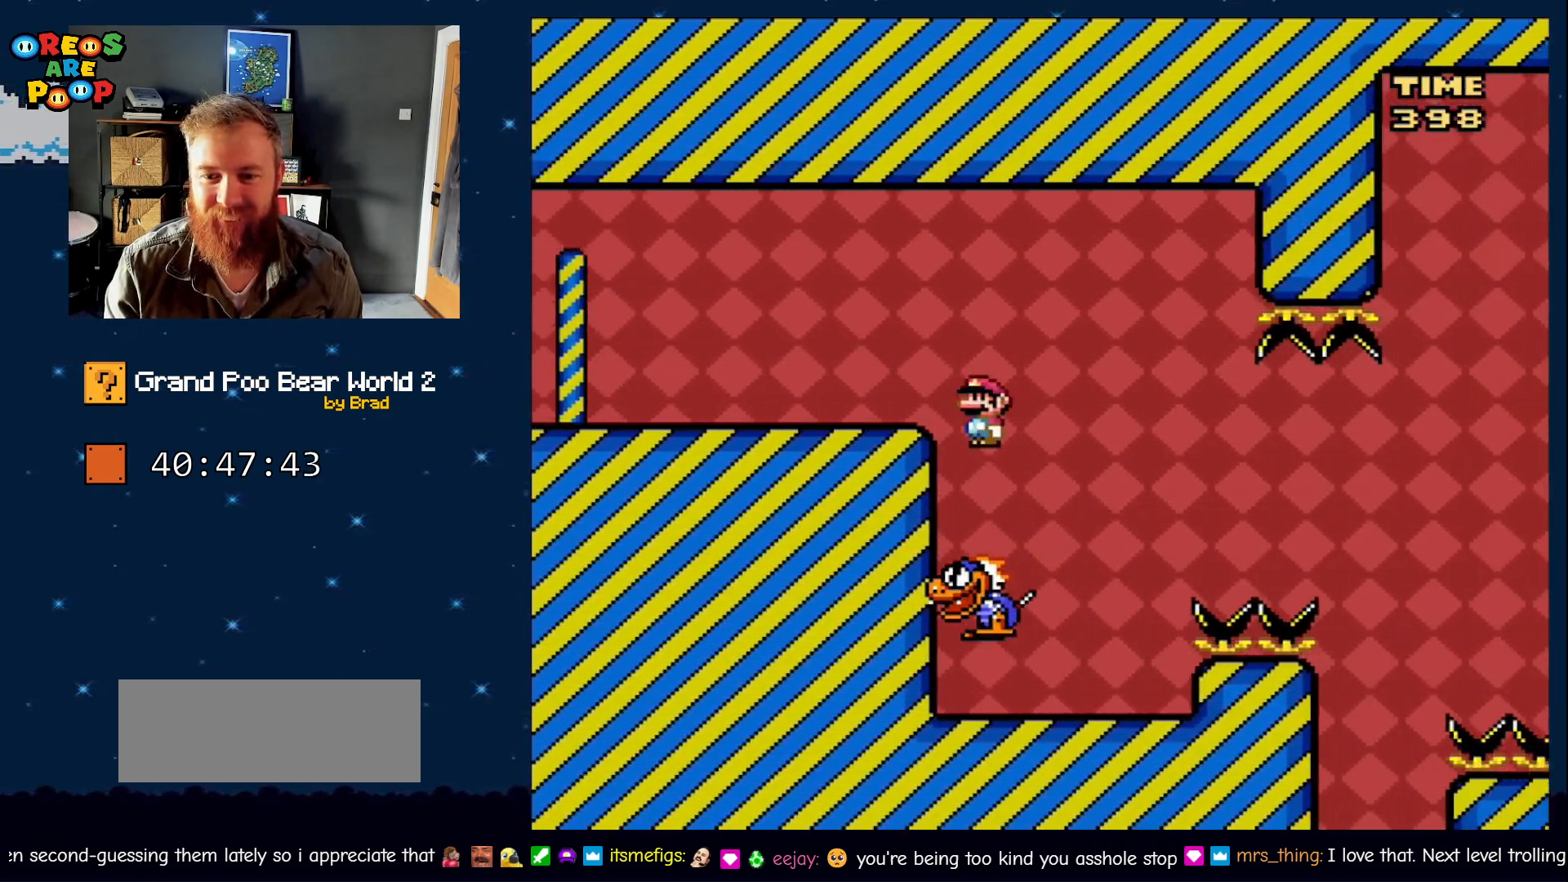
{"dt_ms": 500, "buttons": ["Y"], "events": [[17, "DPAD_LEFT", "down"], [233, "DPAD_LEFT", "up"], [283, "DPAD_RIGHT", "down"], [417, "DPAD_RIGHT", "up"]]}
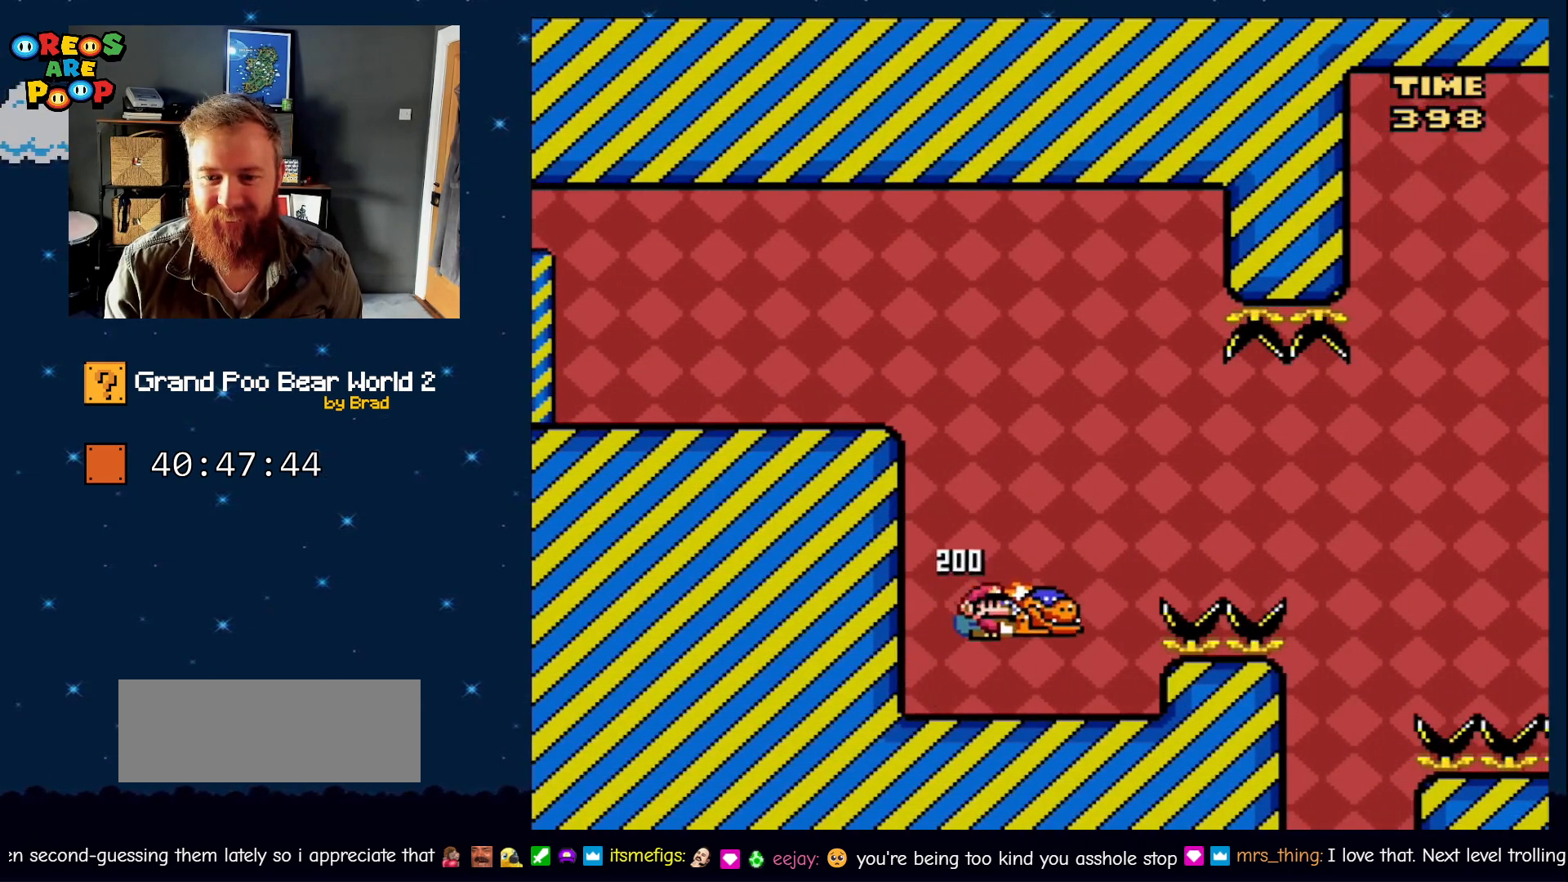
{"dt_ms": 500, "buttons": ["B", "Y", "DPAD_RIGHT"], "events": [[50, "DPAD_LEFT", "down"], [167, "DPAD_LEFT", "up"], [217, "DPAD_RIGHT", "down"], [233, "B", "down"]]}
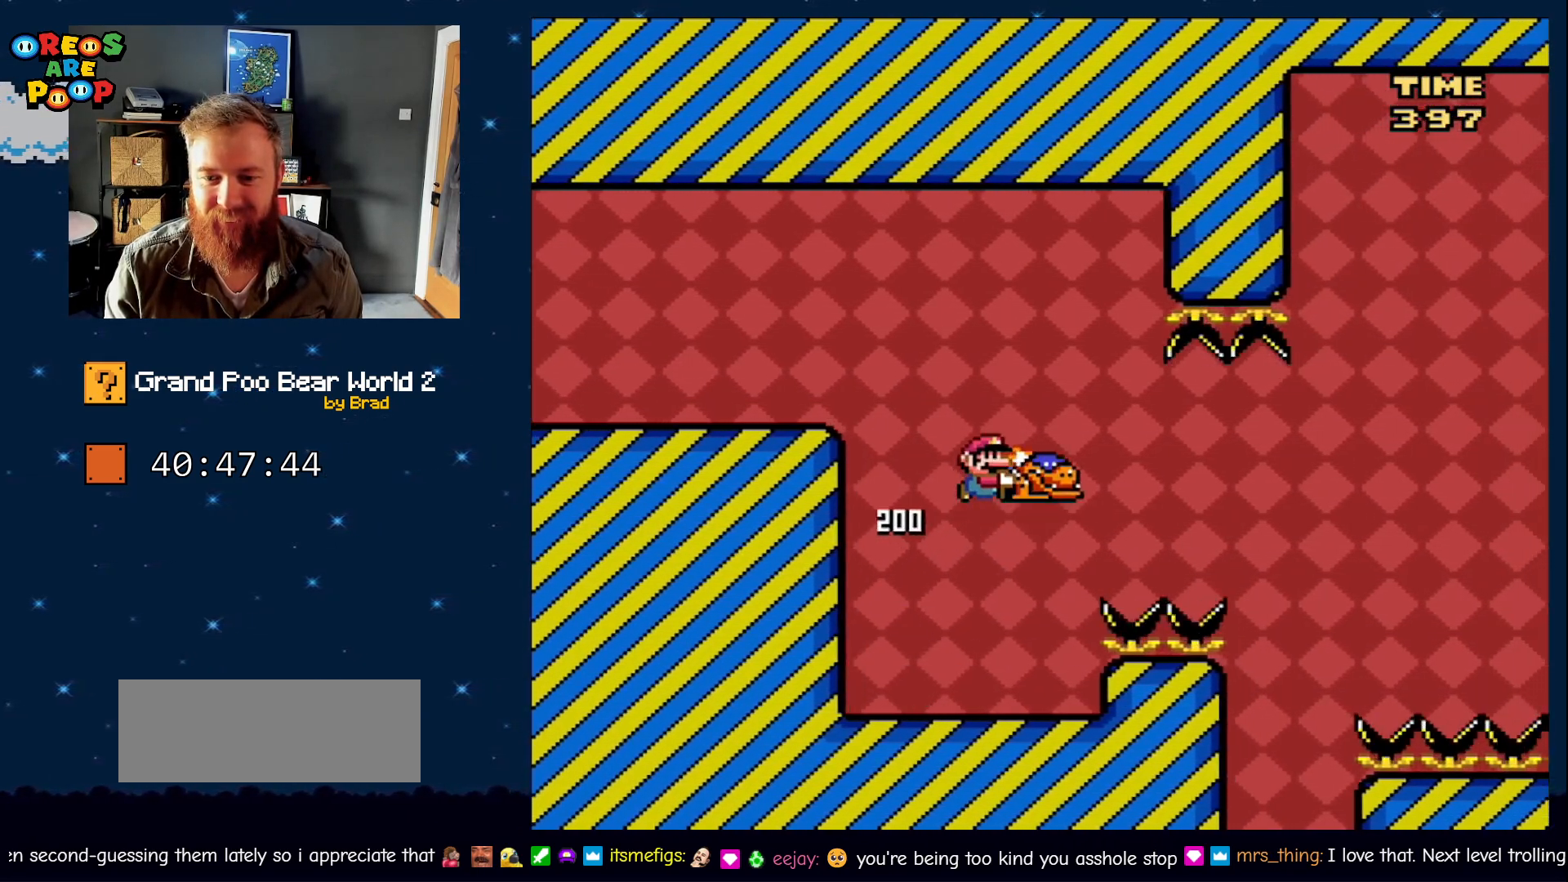
{"dt_ms": 500, "buttons": ["Y", "DPAD_LEFT"], "events": [[17, "DPAD_RIGHT", "up"], [67, "B", "up"], [67, "DPAD_LEFT", "down"], [67, "Y", "up"], [200, "Y", "down"]]}
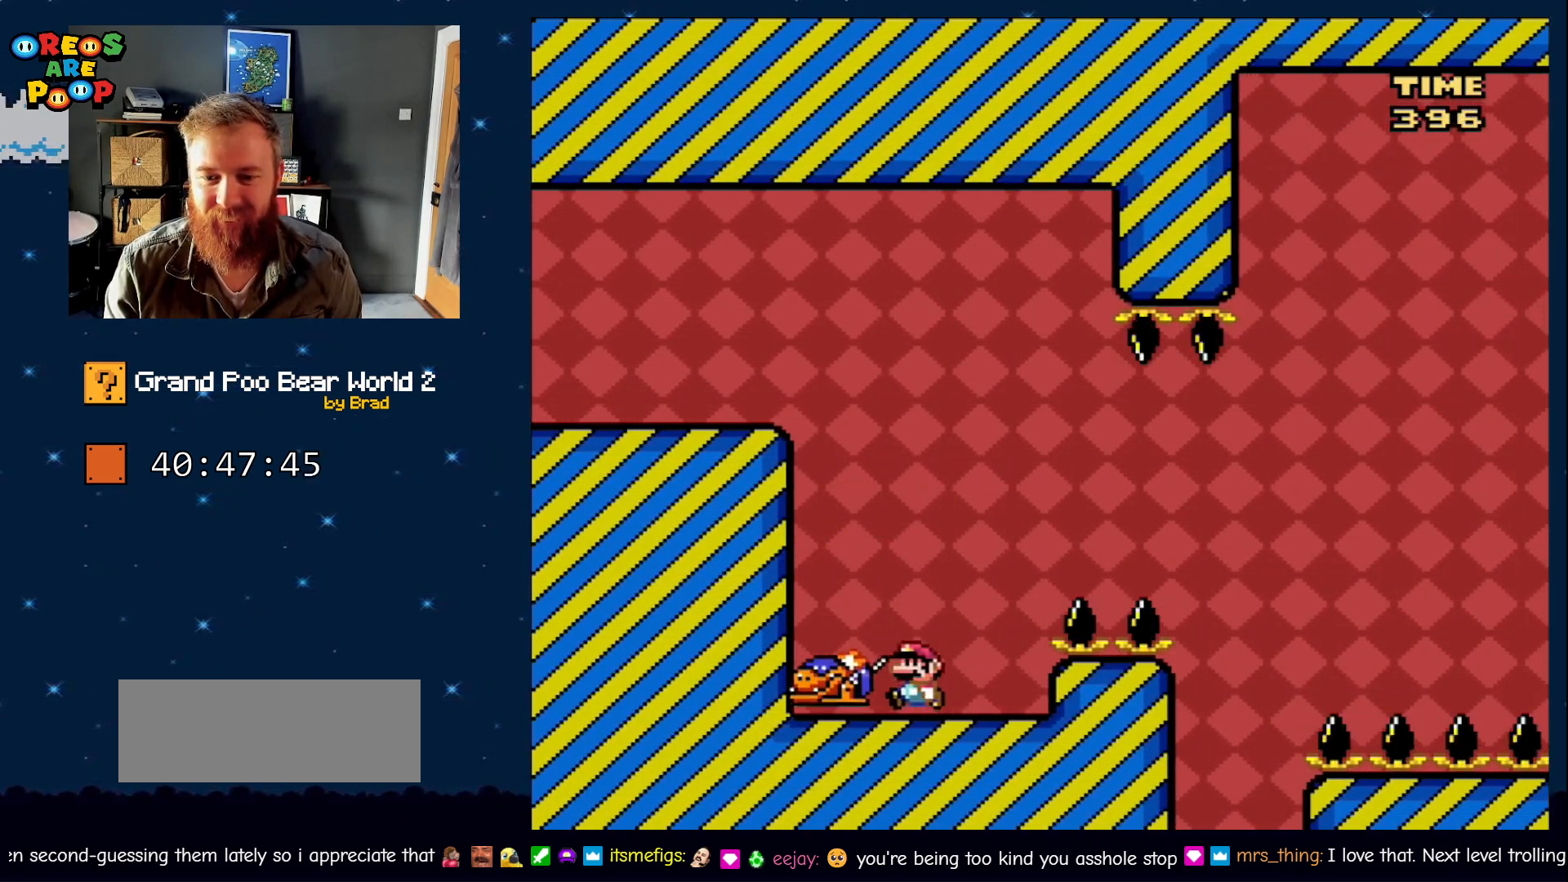
{"dt_ms": 500, "buttons": [], "events": [[33, "DPAD_LEFT", "up"], [83, "DPAD_RIGHT", "down"], [167, "B", "down"], [217, "DPAD_RIGHT", "up"], [383, "DPAD_RIGHT", "down"], [417, "Y", "up"], [433, "B", "up"], [467, "DPAD_RIGHT", "up"]]}
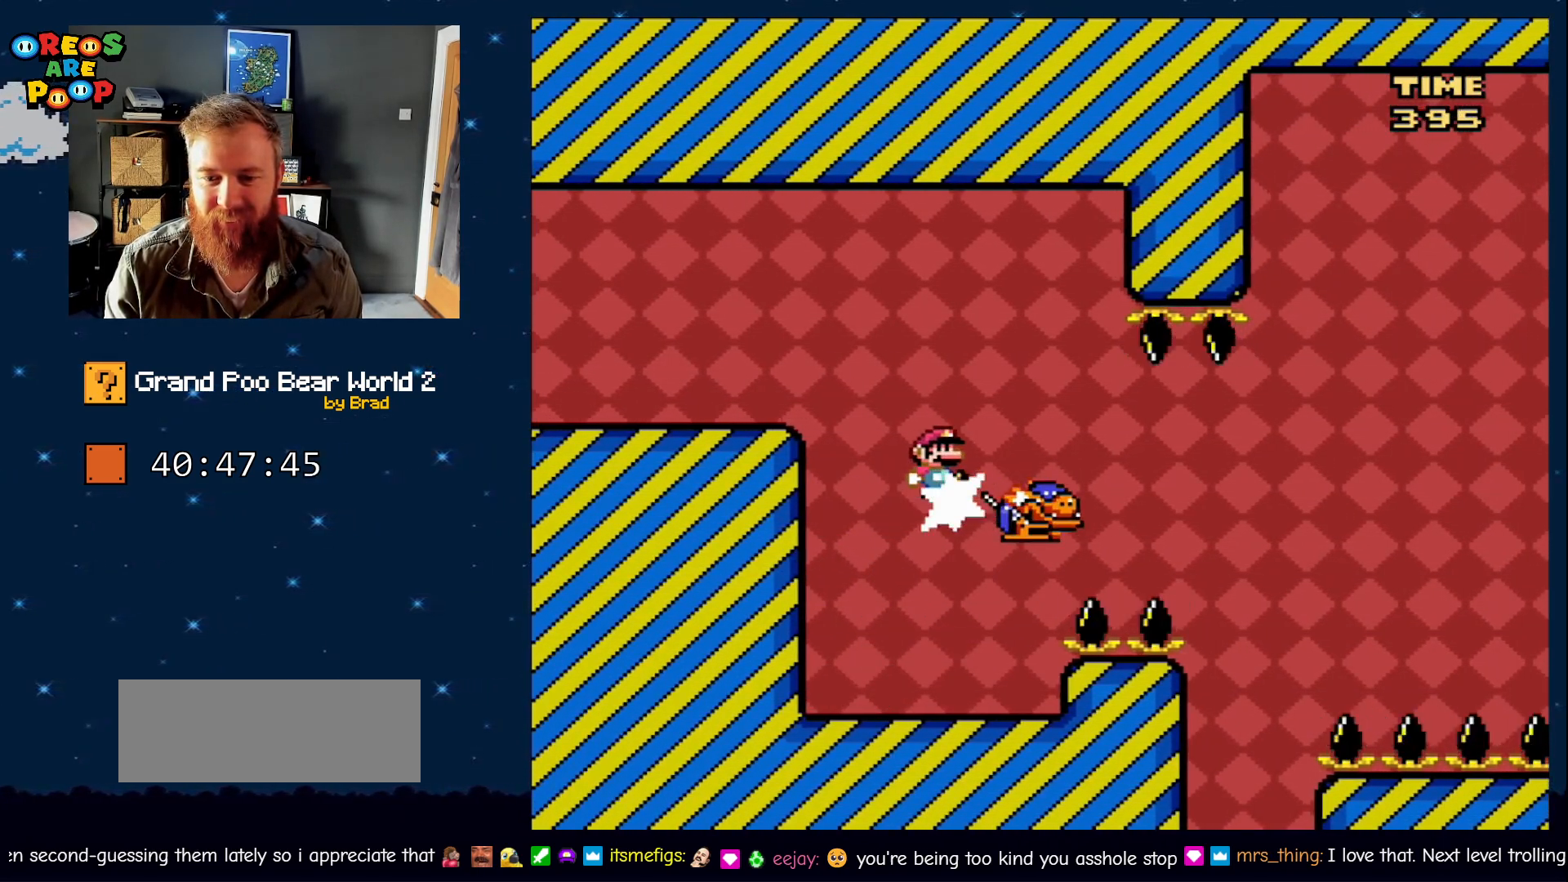
{"dt_ms": 500, "buttons": ["X", "Y"], "events": [[83, "DPAD_LEFT", "down"], [233, "Y", "down"], [450, "DPAD_LEFT", "up"], [500, "X", "down"]]}